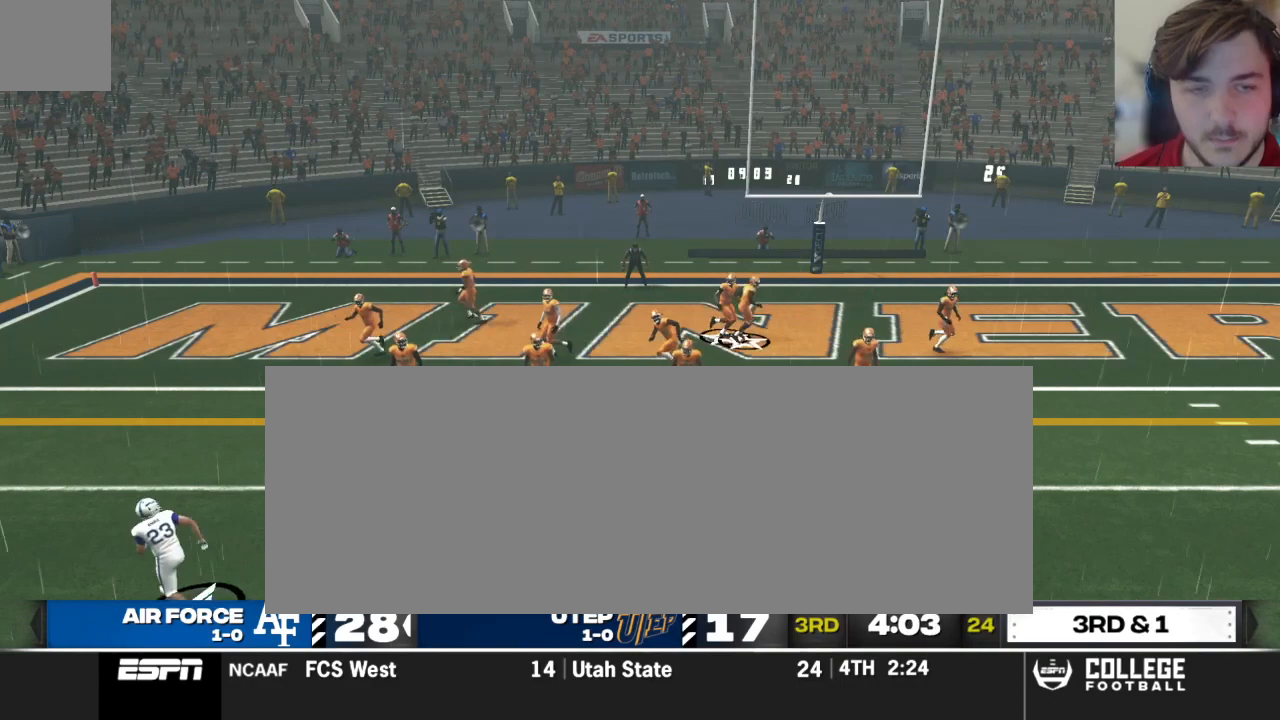
Gameplay with a controller (Xbox layout); each line is a JSON object with the inputs held at the frame after it. "events" lists button and stick changes between this image and that frame as [ms after this image, input, new state], when the widget could be followed in between.
{"buttons": ["R2"], "left_stick": "center", "right_stick": "up", "events": [[42, "A", "up"], [354, "R2", "down"], [479, "right_stick", "up"]]}
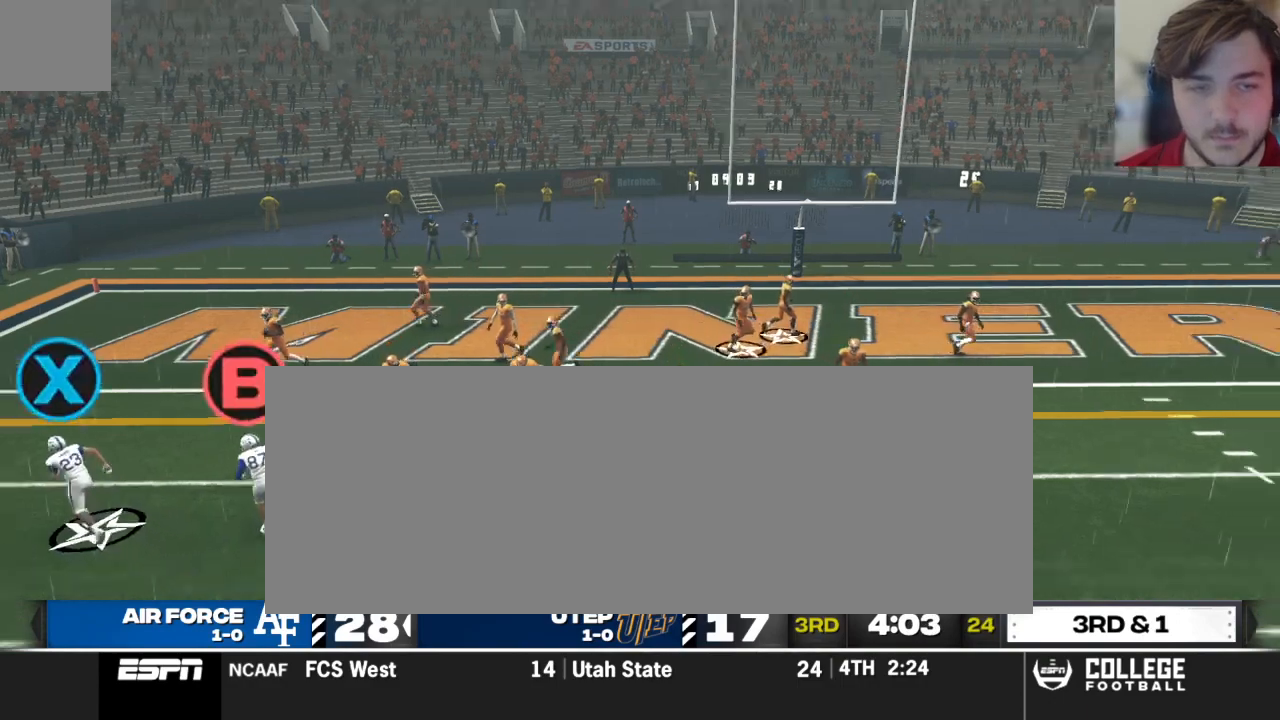
{"buttons": ["R2"], "left_stick": "center", "right_stick": "up", "events": []}
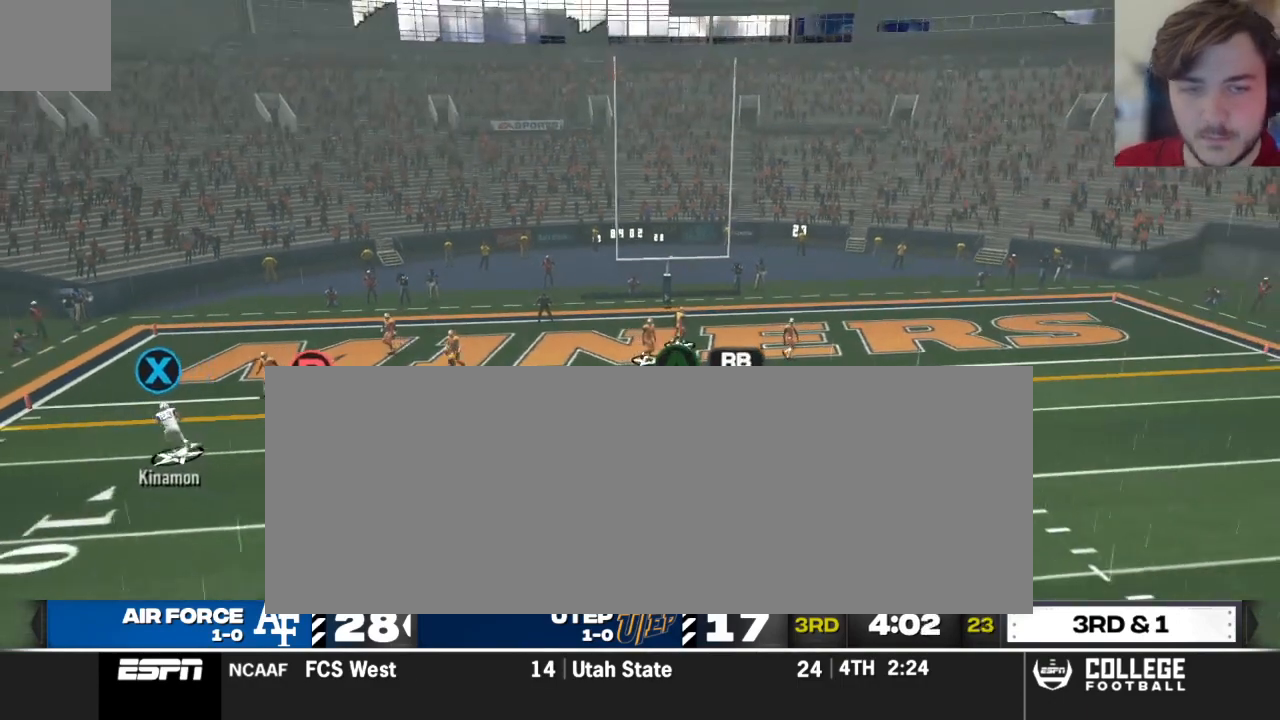
{"buttons": ["R2"], "left_stick": "center", "right_stick": "up", "events": []}
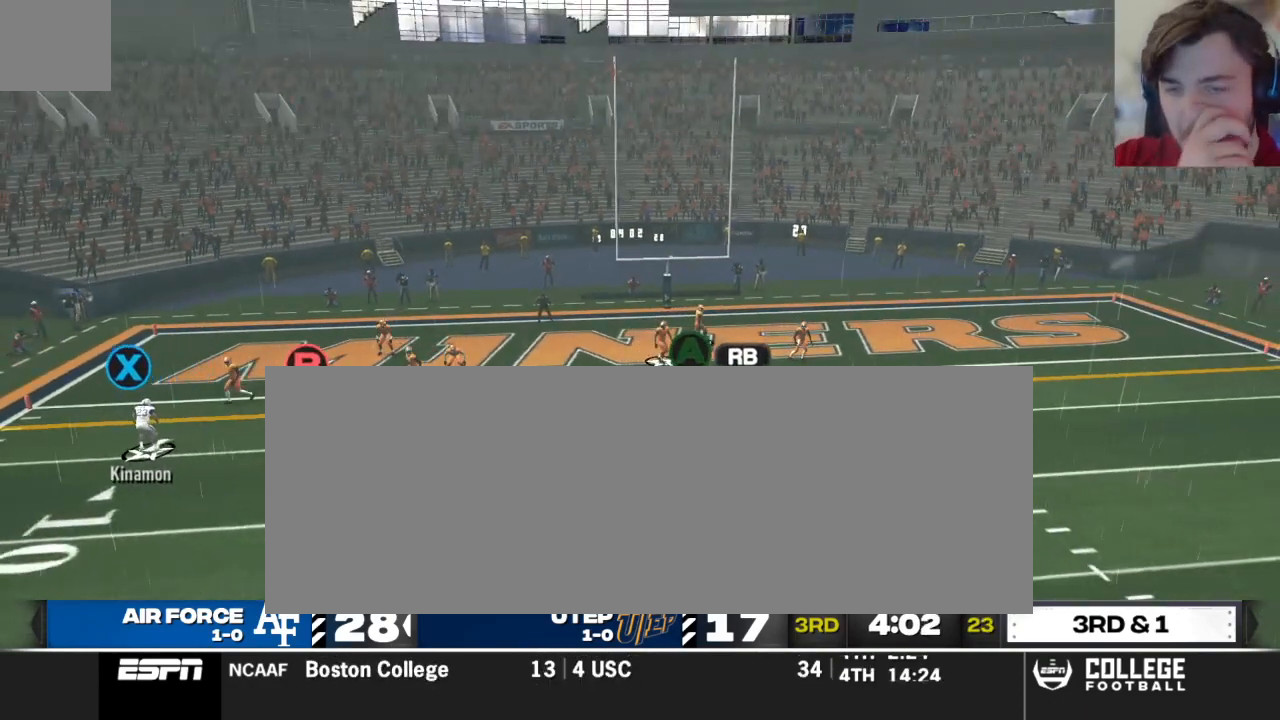
{"buttons": [], "left_stick": "center", "right_stick": "center", "events": [[438, "R2", "up"], [500, "right_stick", "center"]]}
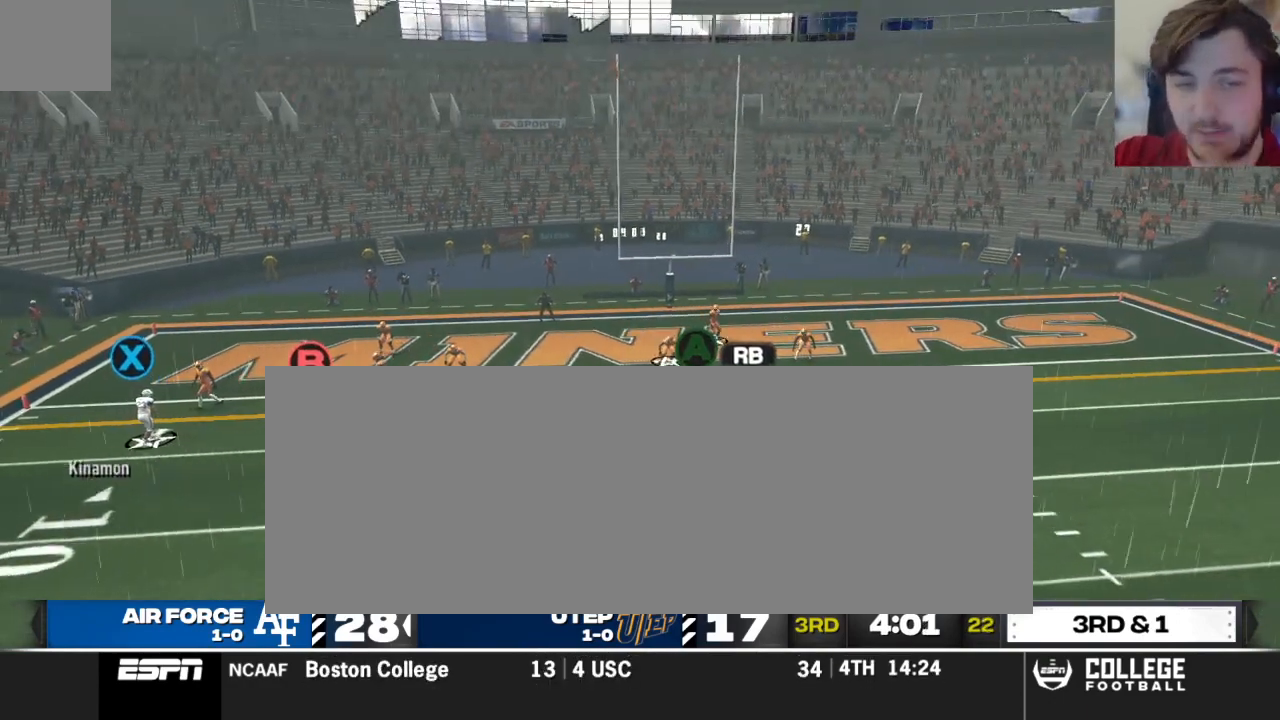
{"buttons": [], "left_stick": "center", "right_stick": "center", "events": []}
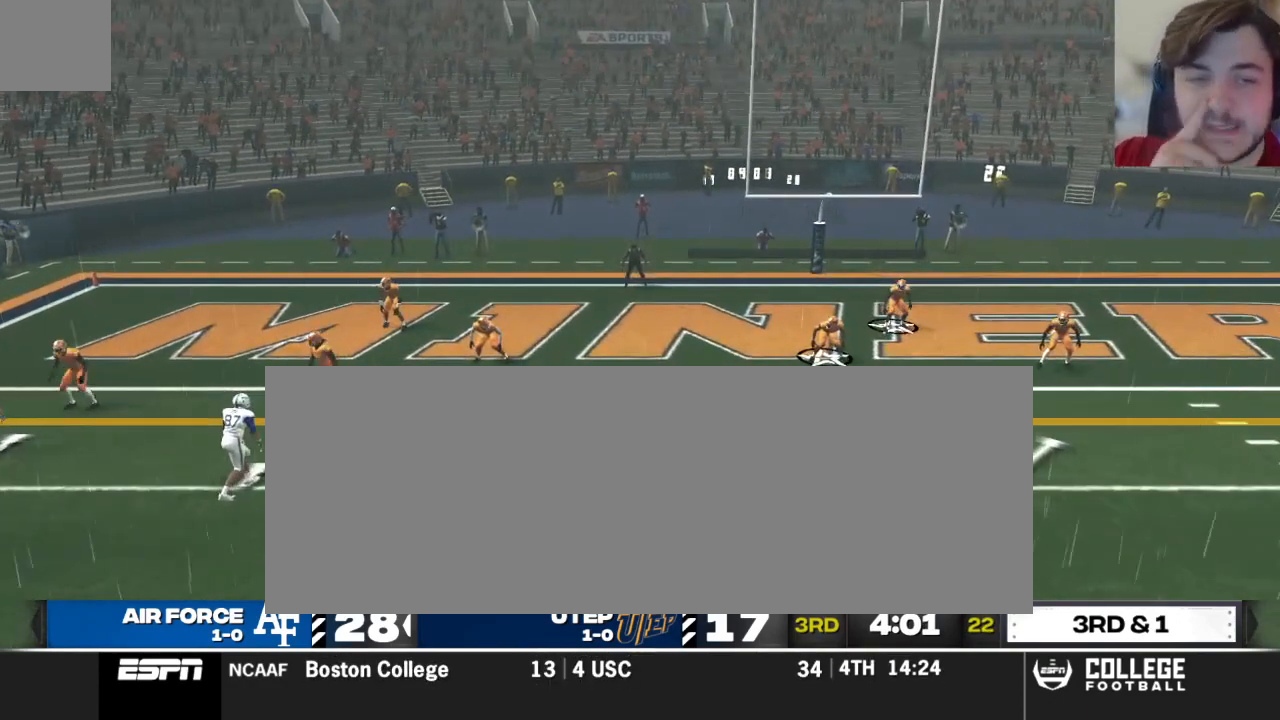
{"buttons": [], "left_stick": "up-right", "right_stick": "center", "events": [[500, "left_stick", "up-right"]]}
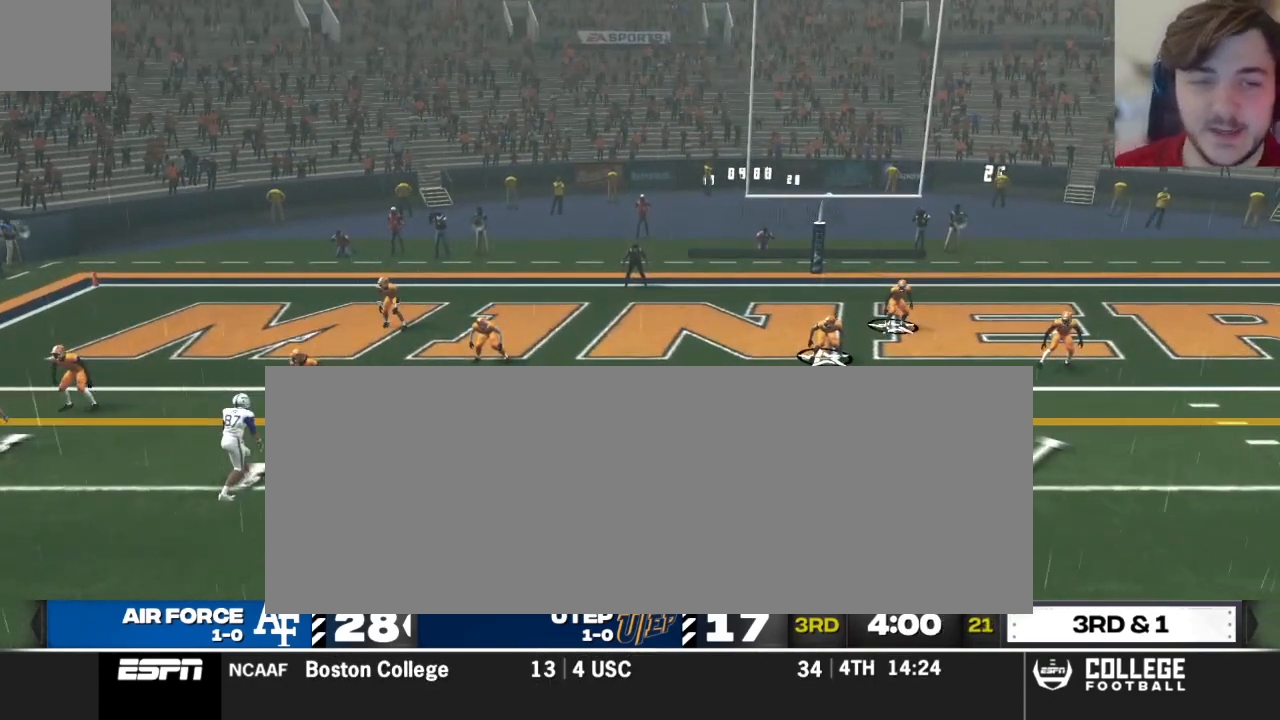
{"buttons": [], "left_stick": "center", "right_stick": "center", "events": [[21, "B", "down"], [188, "left_stick", "center"], [229, "B", "up"]]}
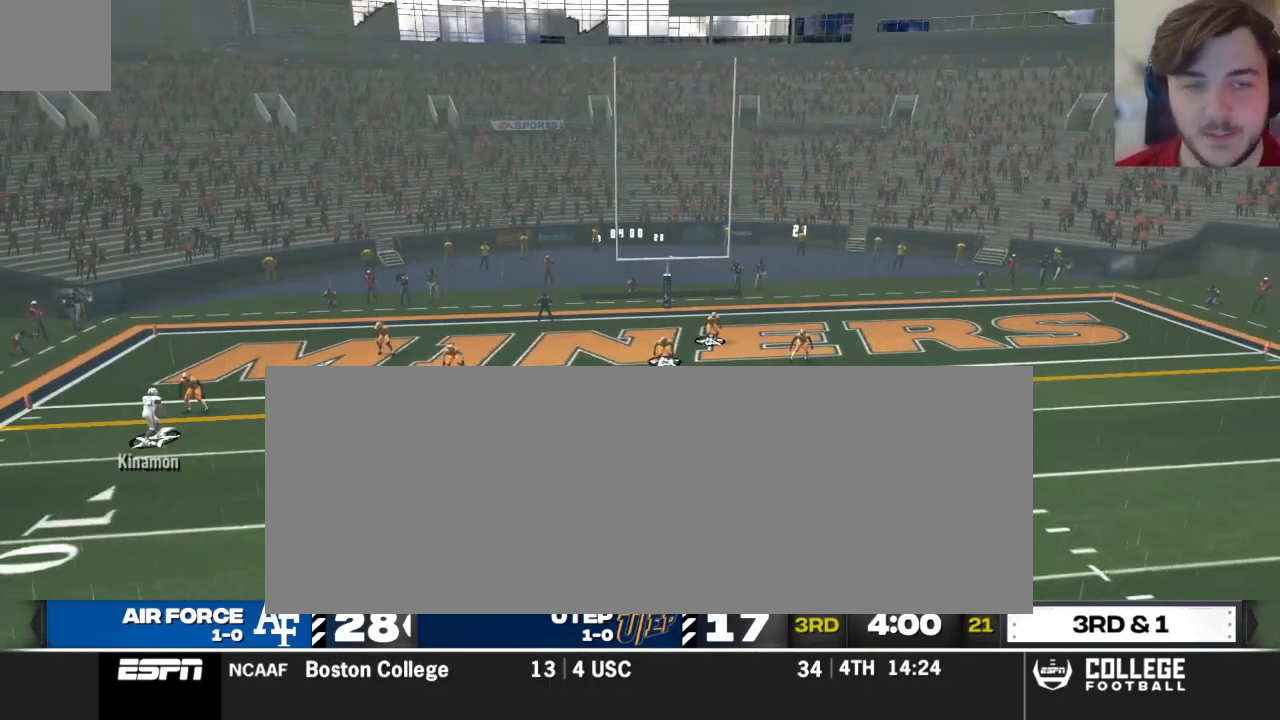
{"buttons": ["A"], "left_stick": "center", "right_stick": "center", "events": [[62, "B", "down"], [62, "left_stick", "up-right"], [229, "B", "up"], [229, "left_stick", "center"], [458, "A", "down"]]}
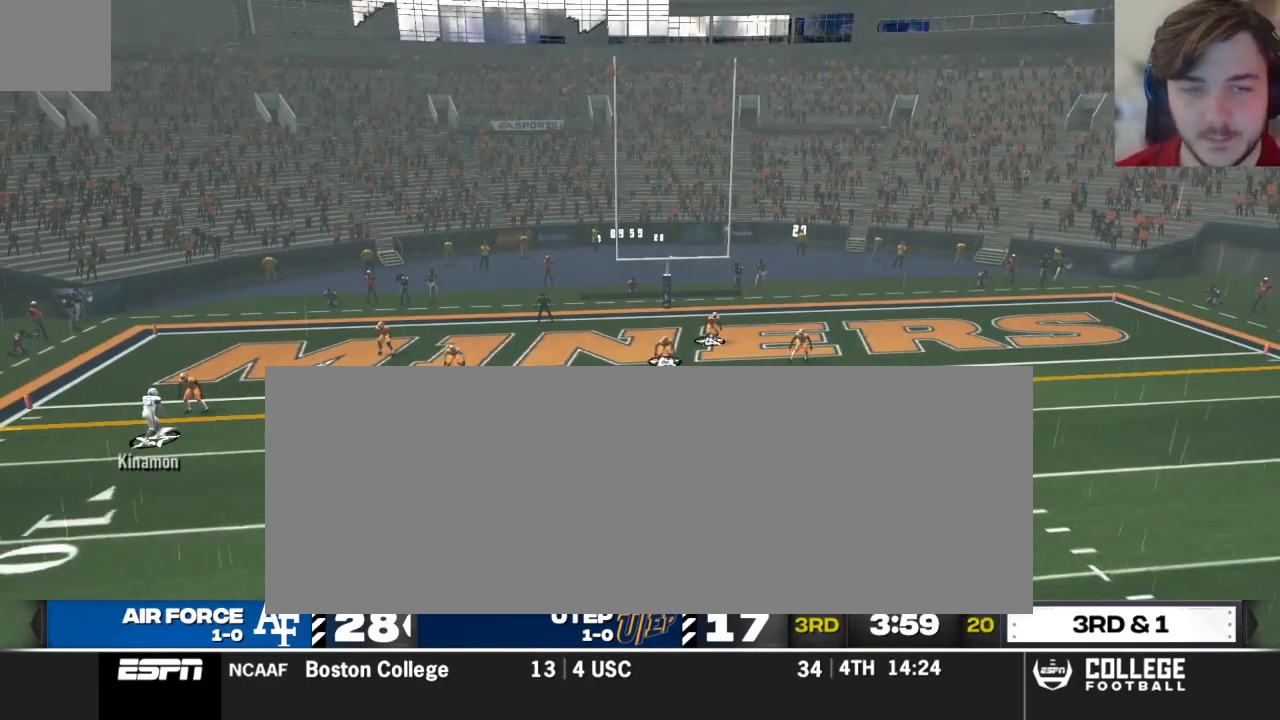
{"buttons": [], "left_stick": "center", "right_stick": "center", "events": [[83, "A", "up"]]}
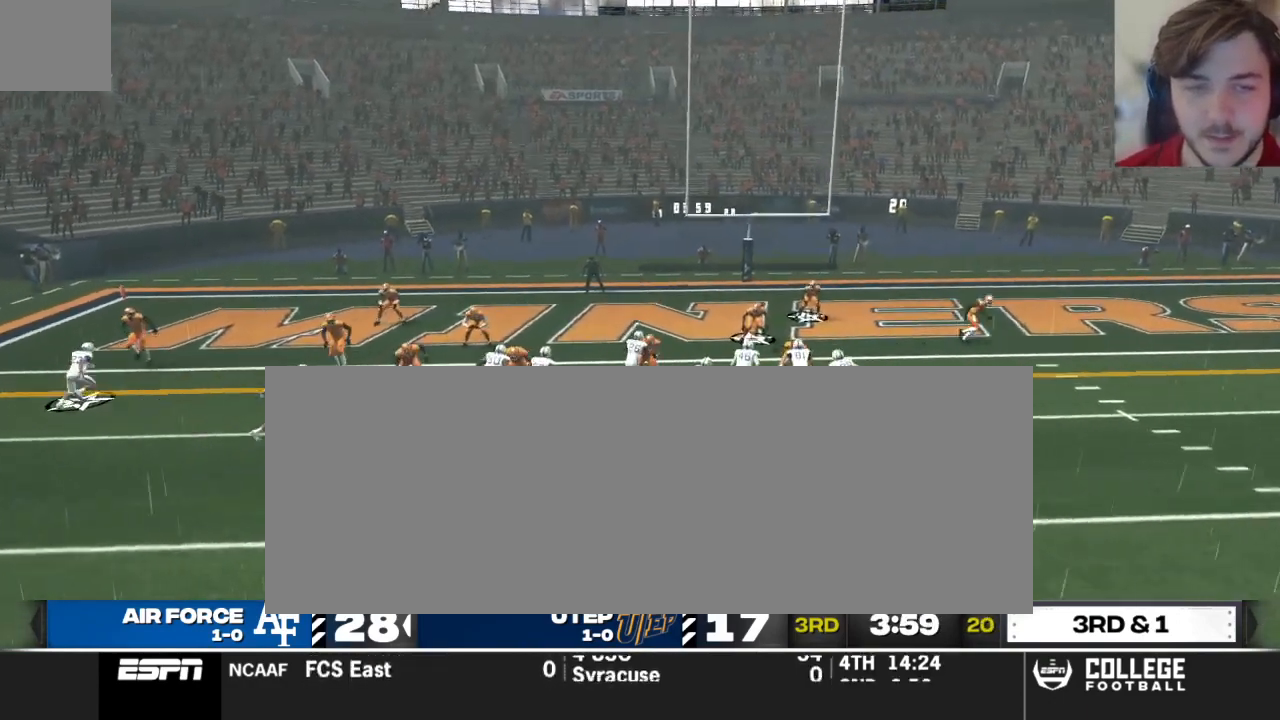
{"buttons": [], "left_stick": "up-right", "right_stick": "center", "events": [[458, "left_stick", "up-right"]]}
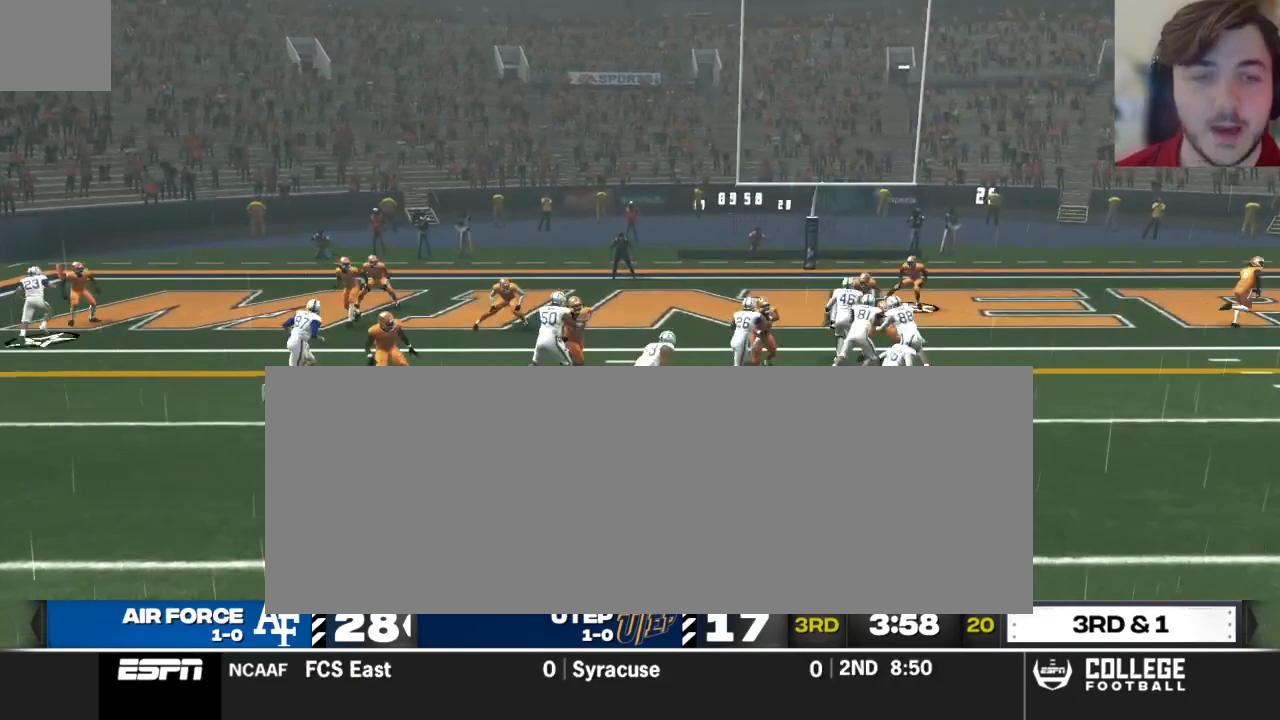
{"buttons": [], "left_stick": "up-right", "right_stick": "center", "events": []}
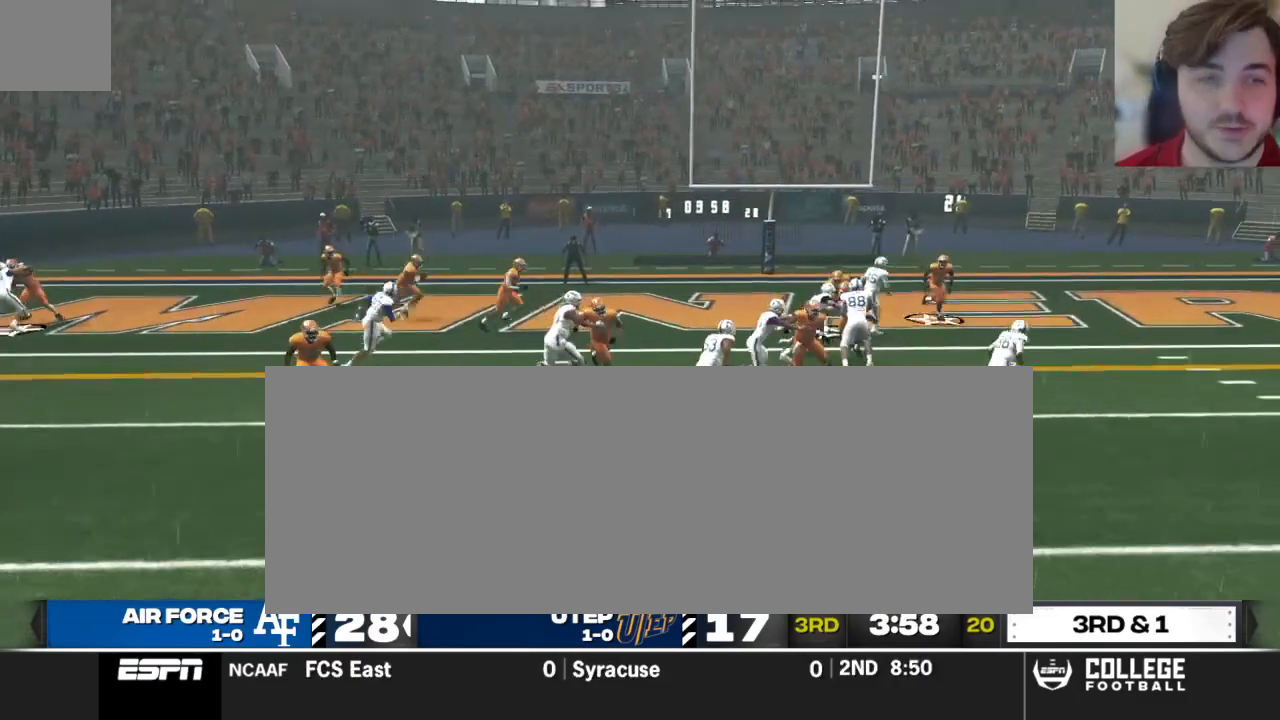
{"buttons": [], "left_stick": "up", "right_stick": "up-left", "events": [[229, "left_stick", "up"], [375, "right_stick", "up-left"]]}
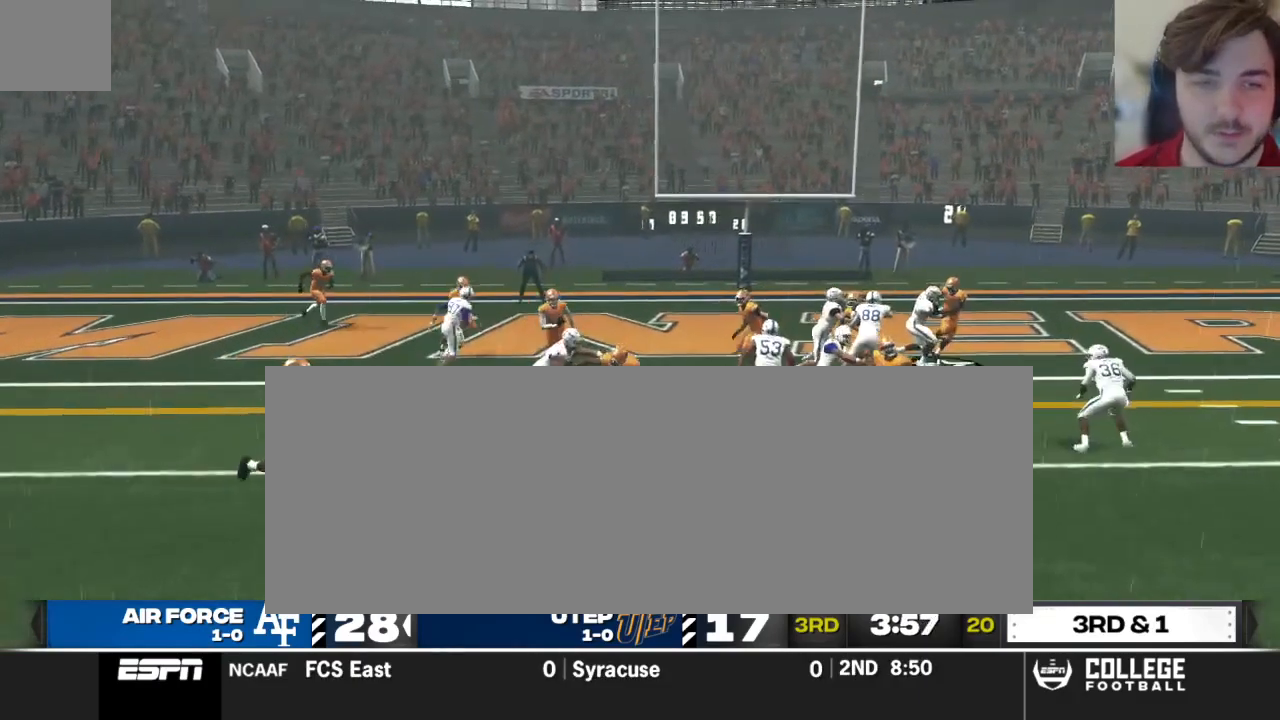
{"buttons": [], "left_stick": "up", "right_stick": "up-left", "events": []}
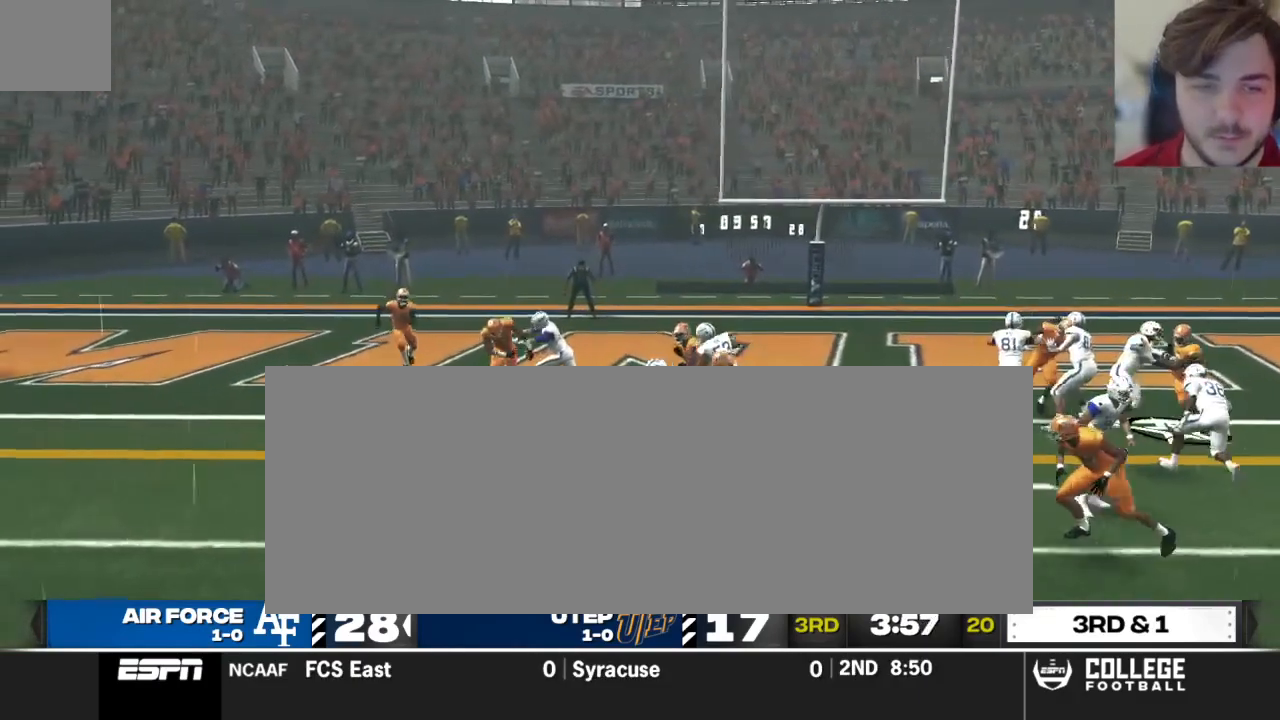
{"buttons": ["R2"], "left_stick": "up", "right_stick": "center", "events": [[208, "right_stick", "center"], [312, "R2", "down"]]}
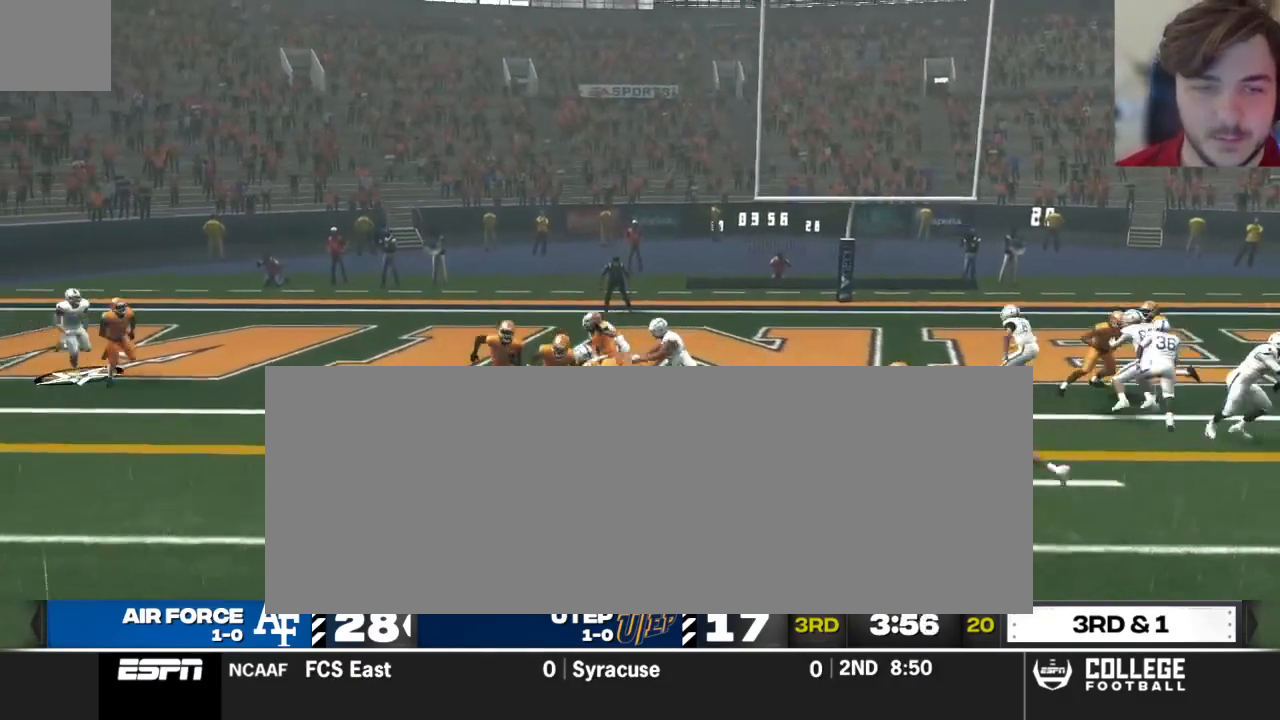
{"buttons": ["R2"], "left_stick": "up", "right_stick": "center", "events": []}
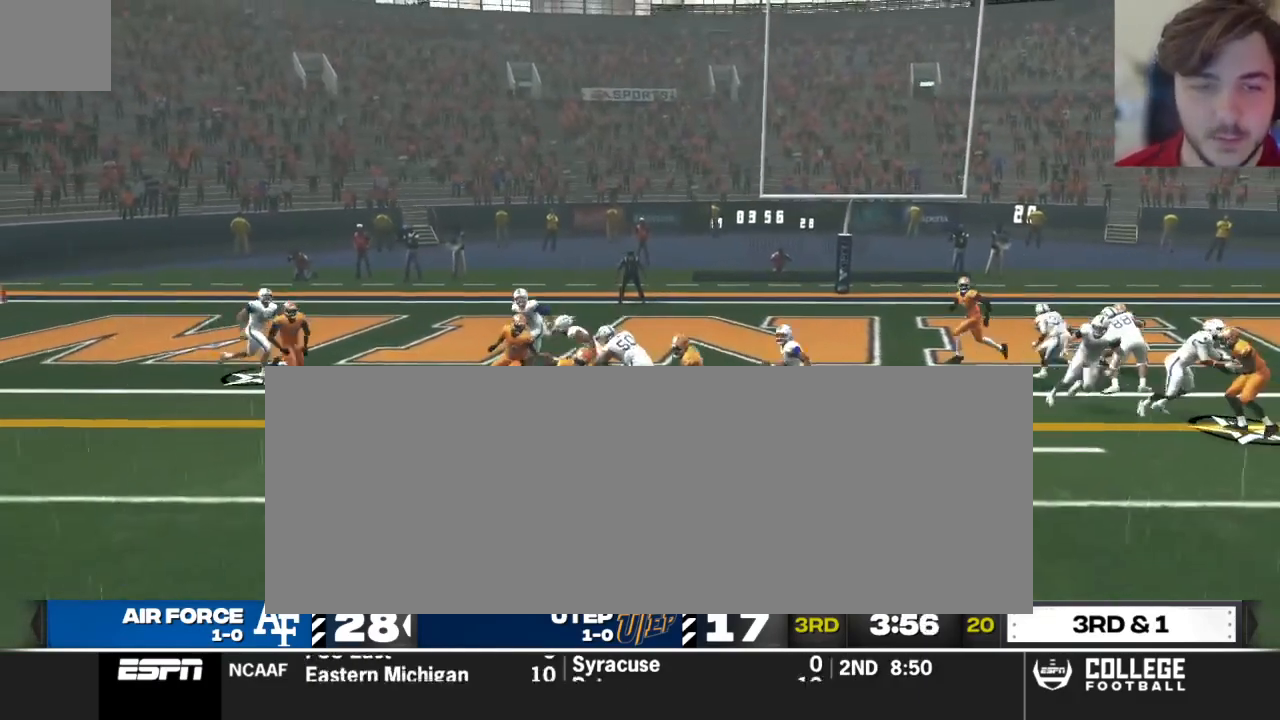
{"buttons": [], "left_stick": "right", "right_stick": "center", "events": [[438, "left_stick", "right"], [479, "R2", "up"]]}
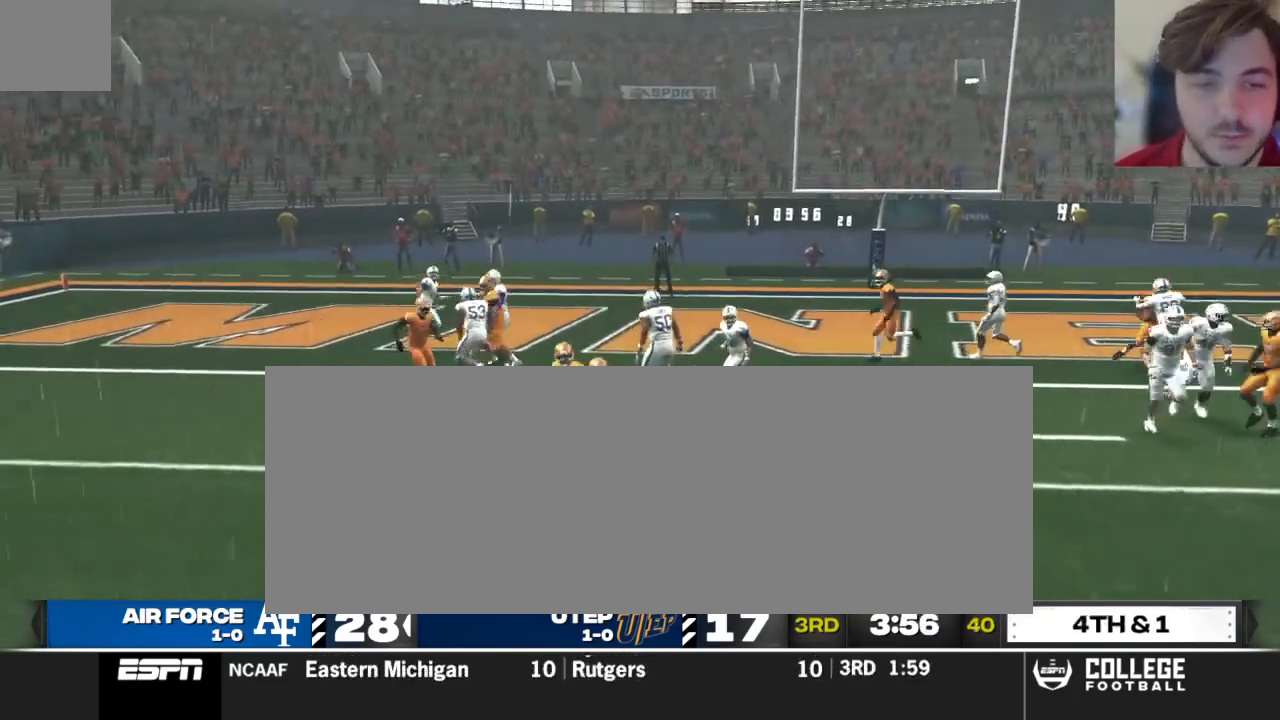
{"buttons": [], "left_stick": "right", "right_stick": "center", "events": []}
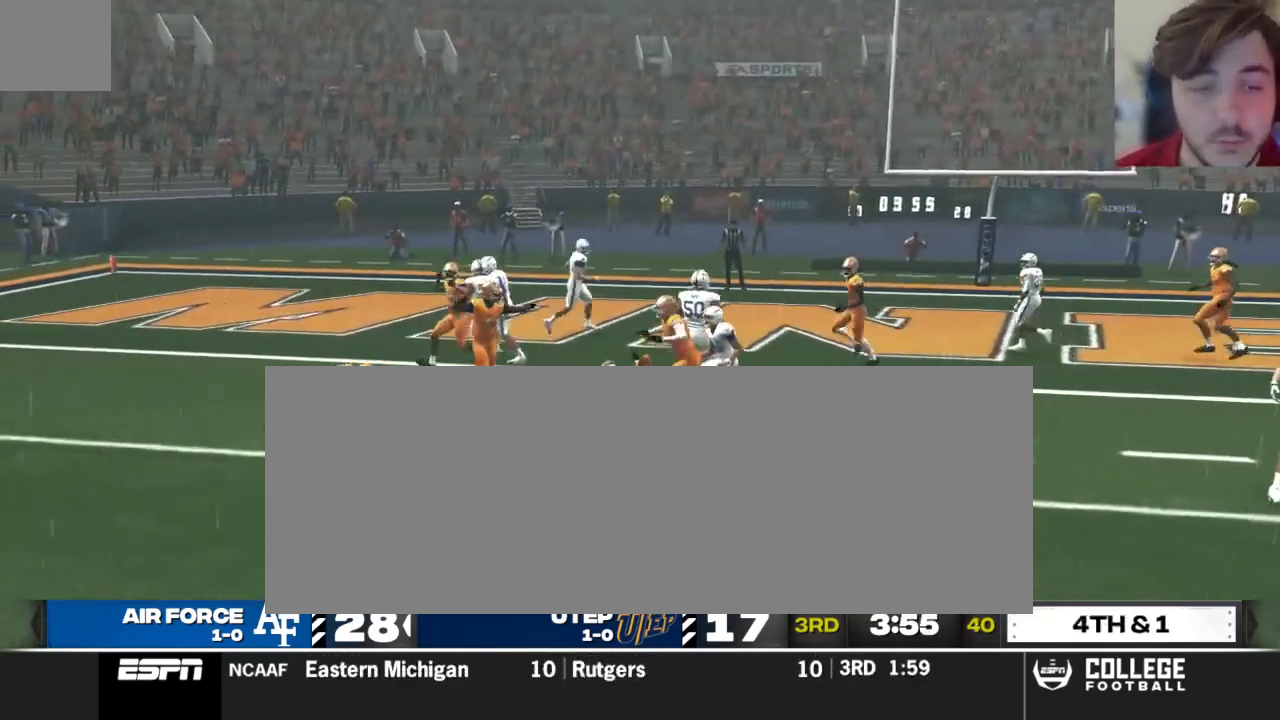
{"buttons": [], "left_stick": "right", "right_stick": "center", "events": []}
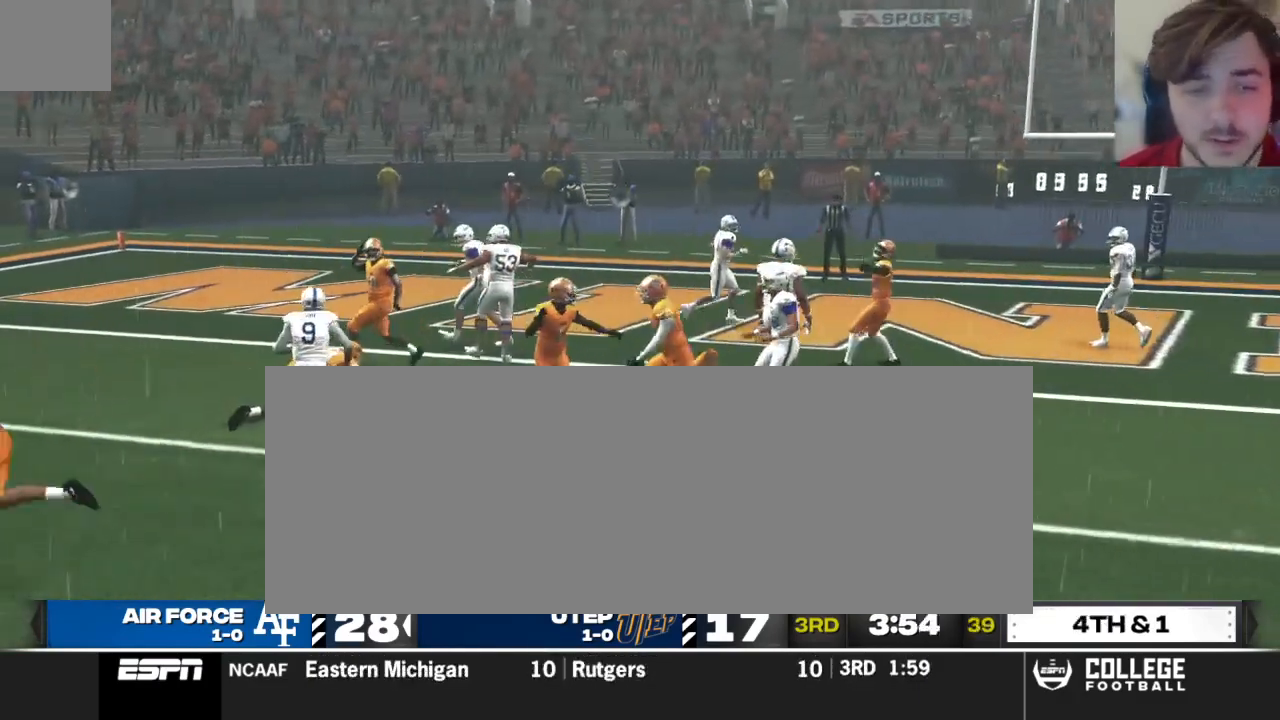
{"buttons": [], "left_stick": "right", "right_stick": "center", "events": []}
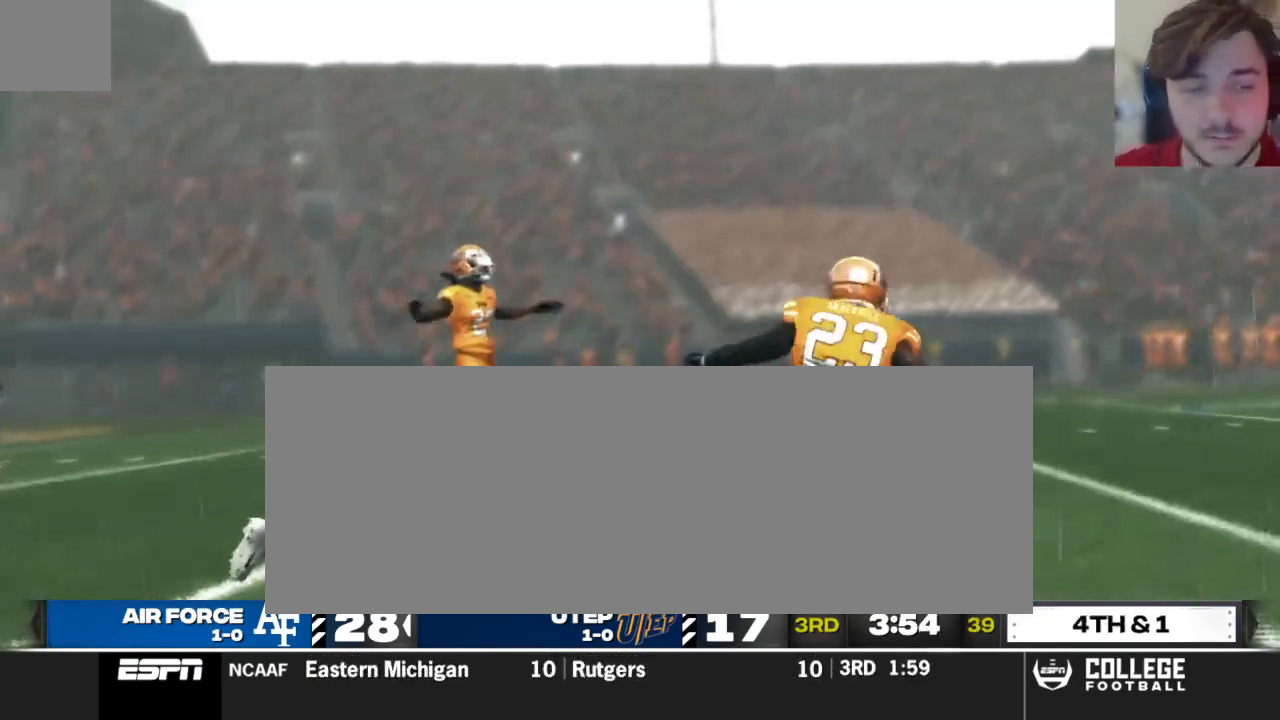
{"buttons": [], "left_stick": "center", "right_stick": "center", "events": [[500, "left_stick", "center"]]}
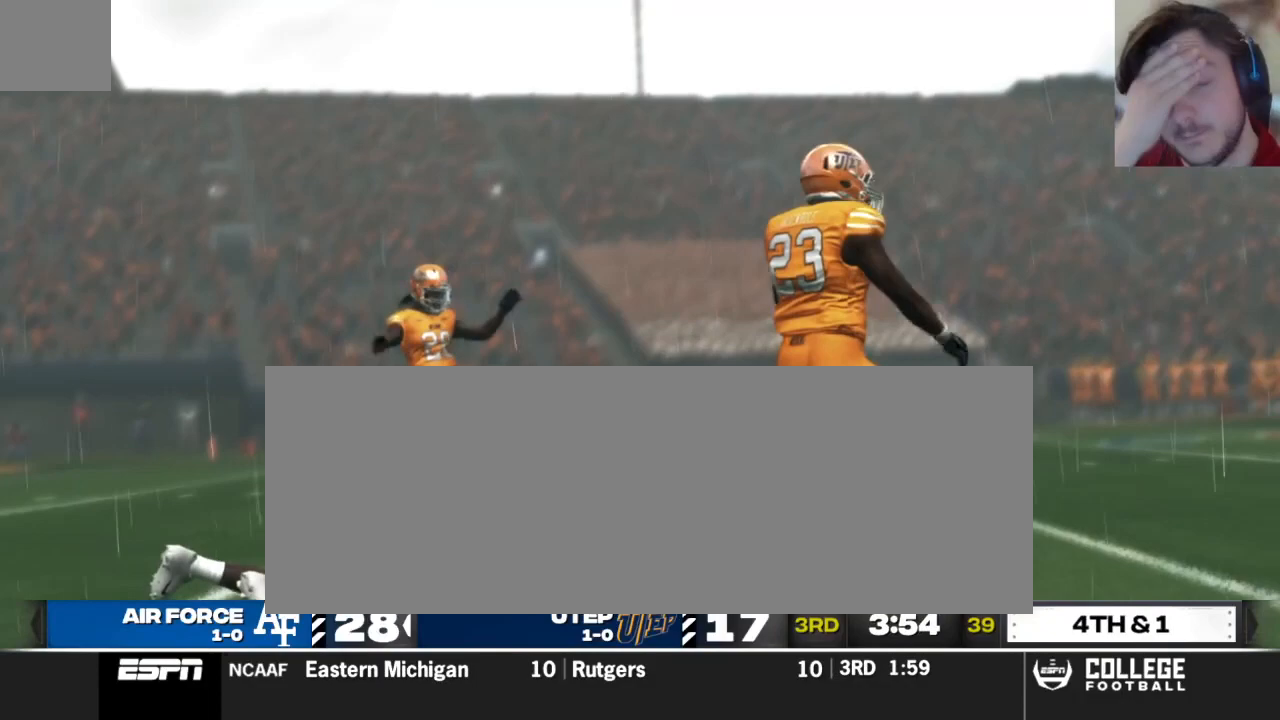
{"buttons": [], "left_stick": "center", "right_stick": "center", "events": []}
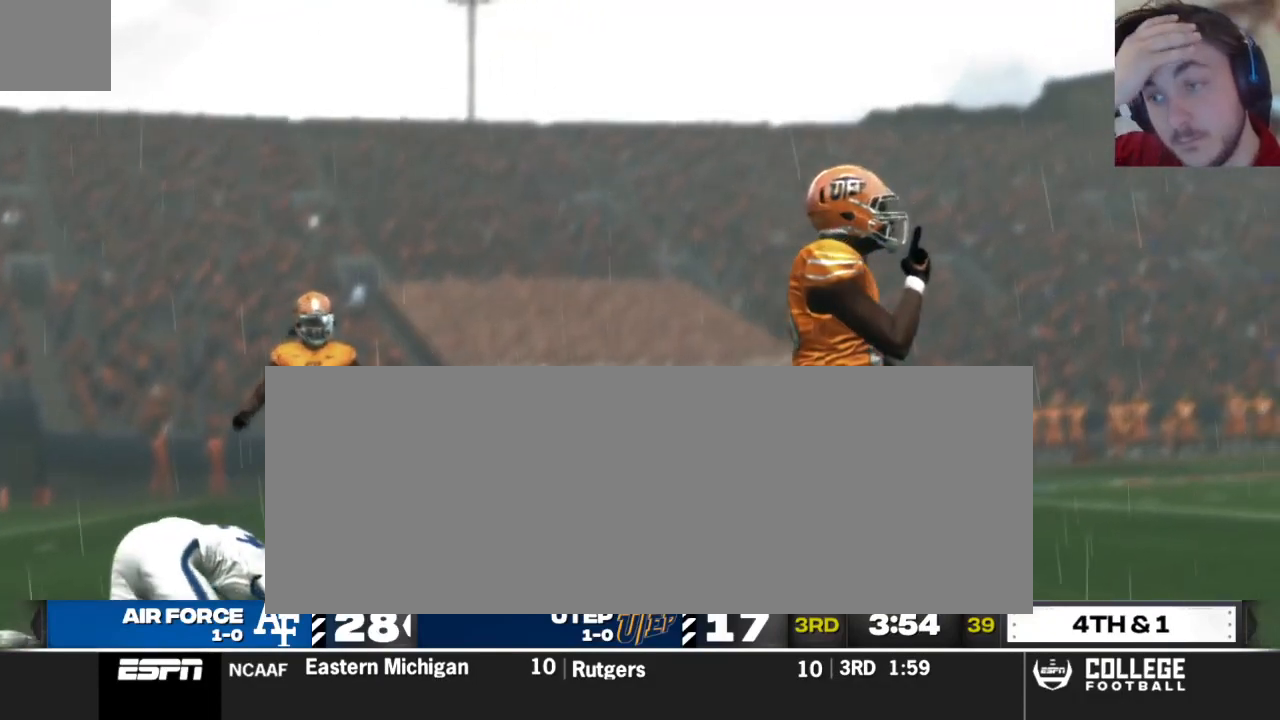
{"buttons": [], "left_stick": "center", "right_stick": "center", "events": []}
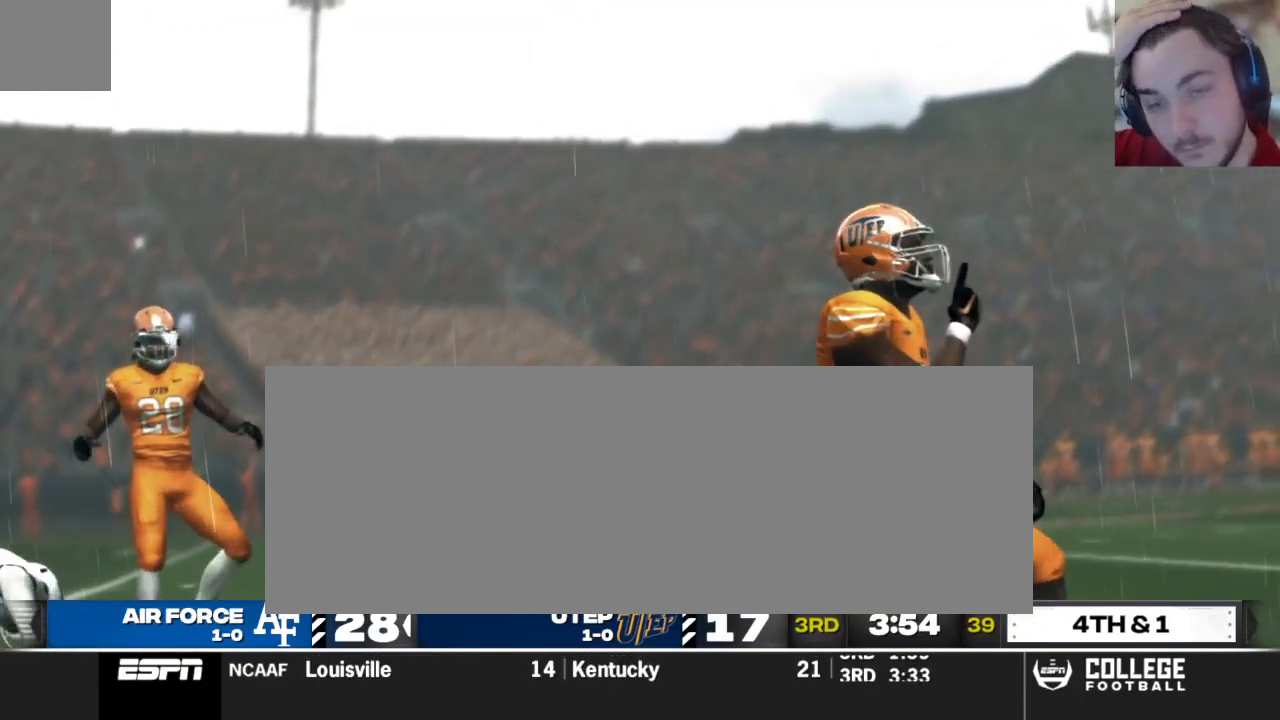
{"buttons": [], "left_stick": "center", "right_stick": "center", "events": []}
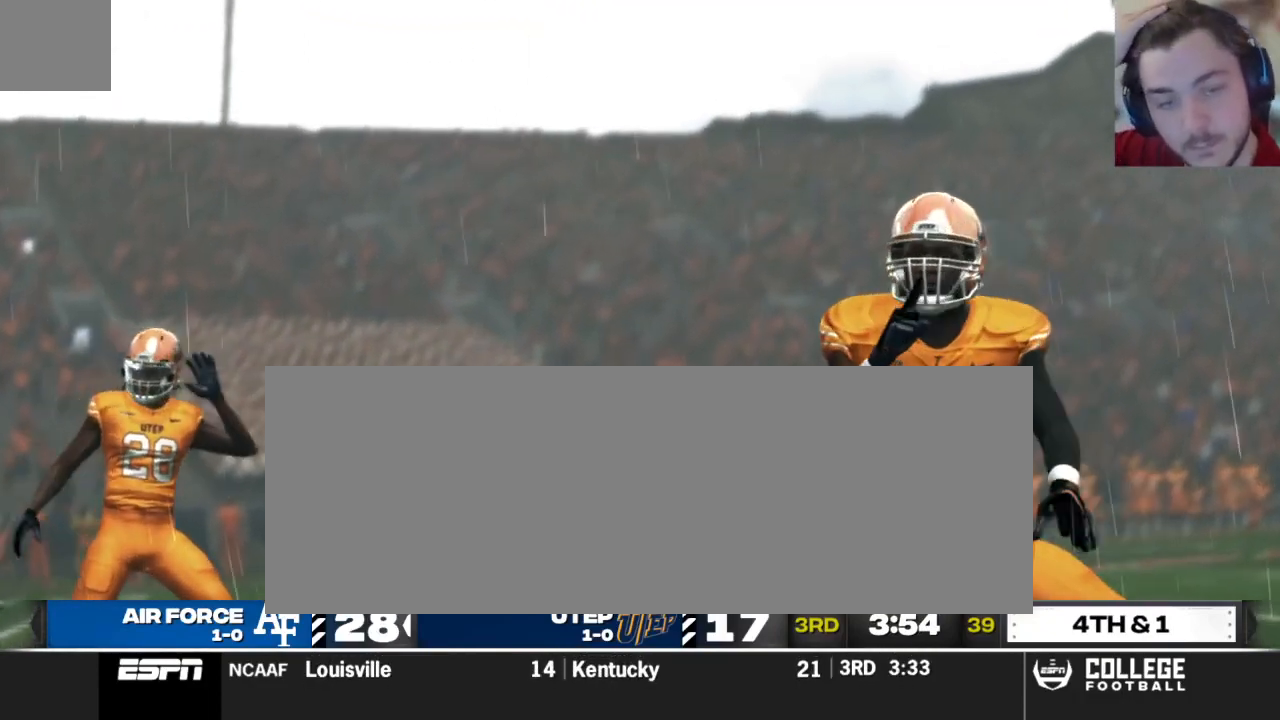
{"buttons": [], "left_stick": "center", "right_stick": "center", "events": []}
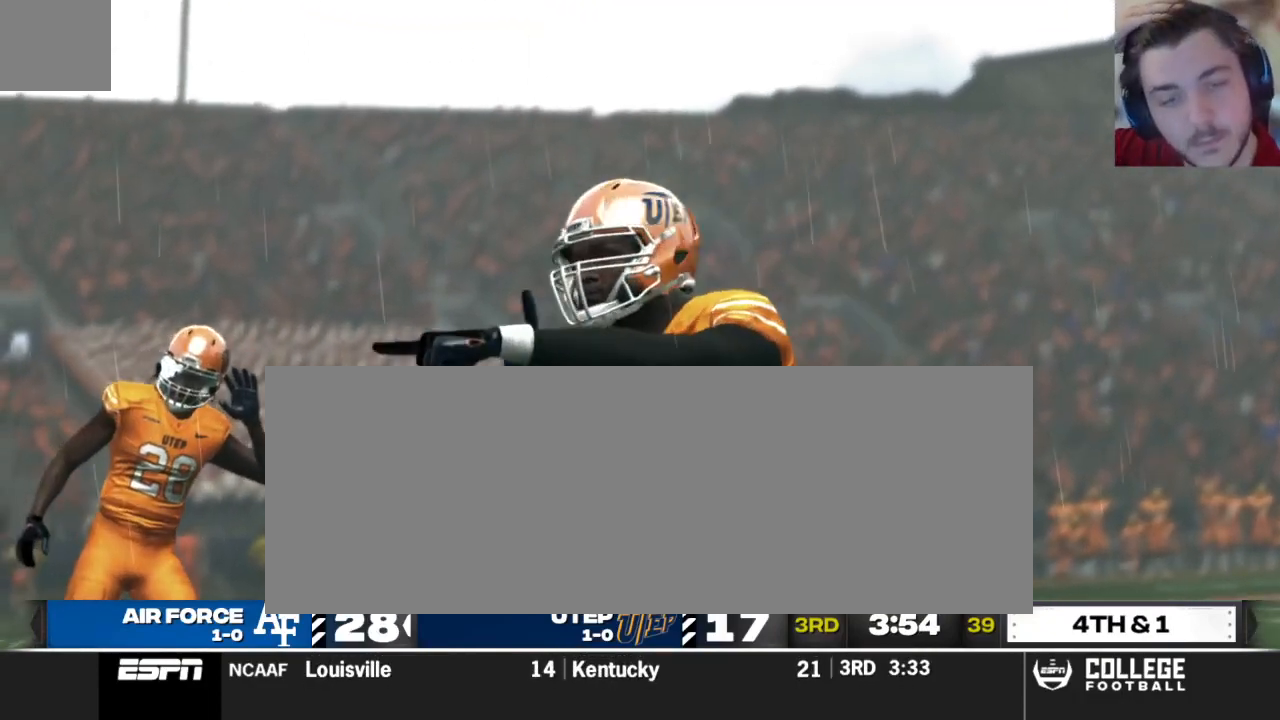
{"buttons": [], "left_stick": "center", "right_stick": "center", "events": []}
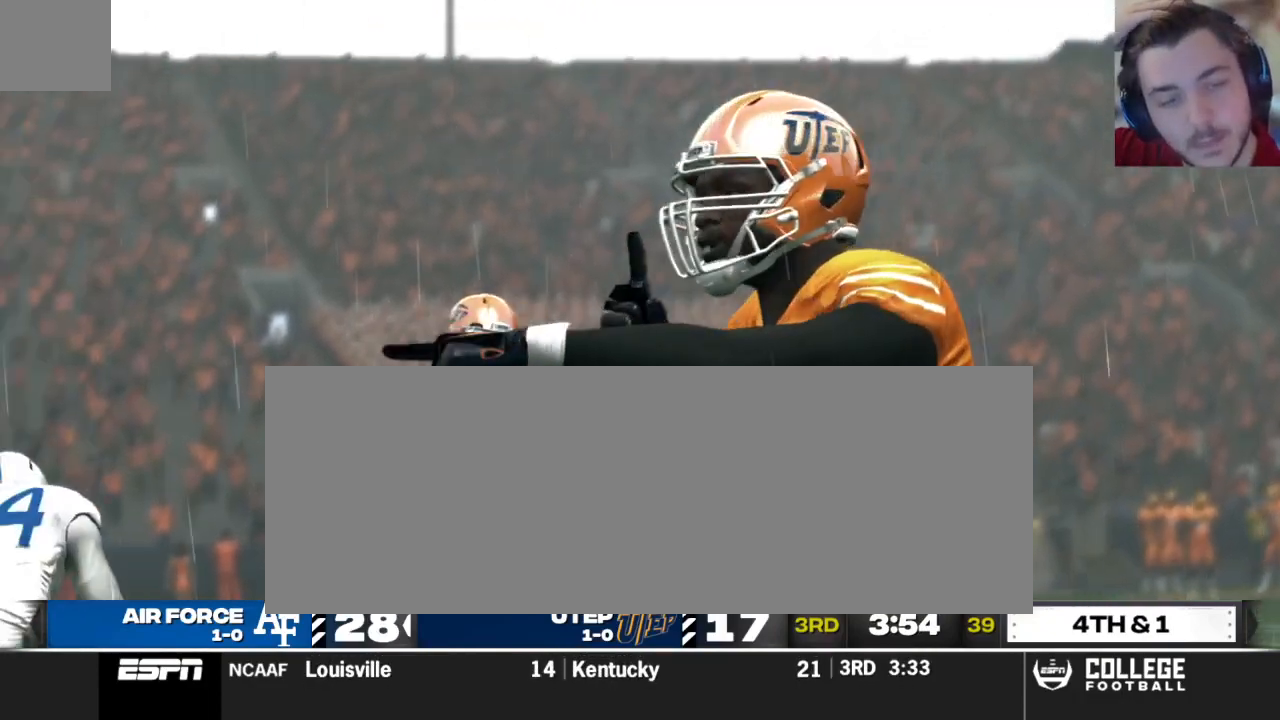
{"buttons": [], "left_stick": "center", "right_stick": "center", "events": [[83, "A", "down"], [271, "A", "up"]]}
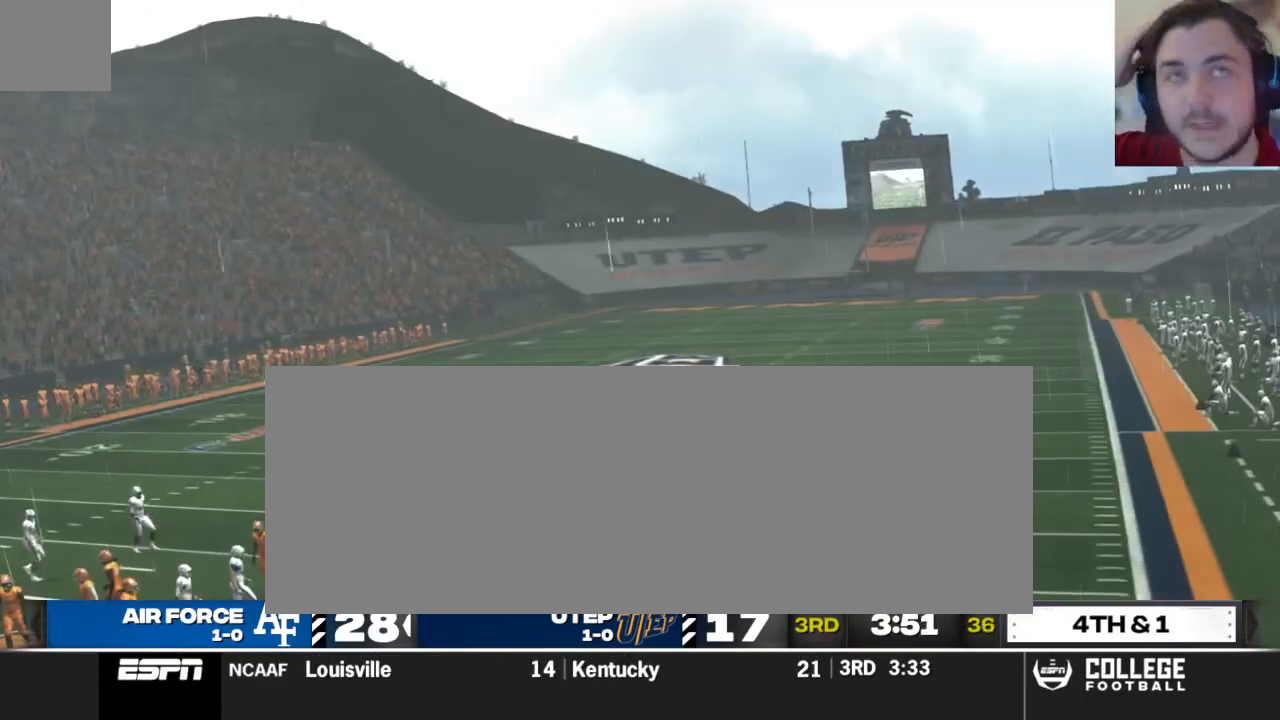
{"buttons": [], "left_stick": "center", "right_stick": "center", "events": []}
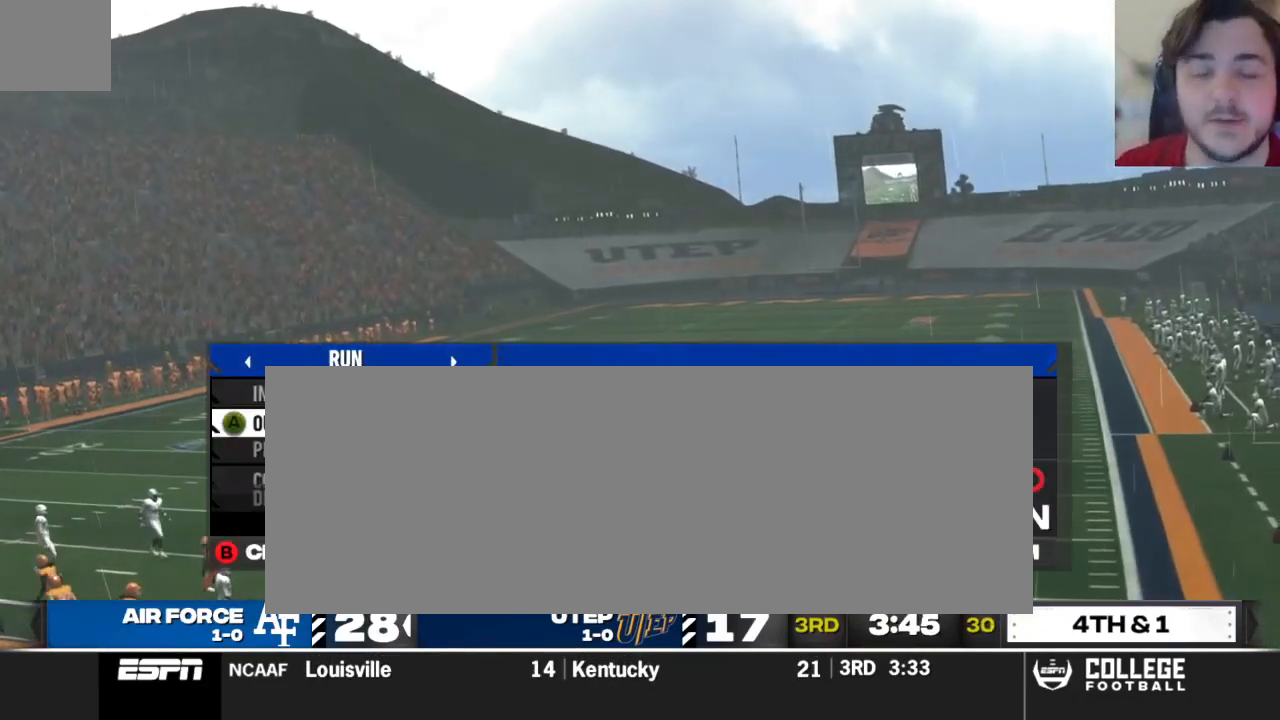
{"buttons": [], "left_stick": "center", "right_stick": "center", "events": [[250, "DPAD_UP", "down"], [354, "A", "down"], [375, "DPAD_UP", "up"], [500, "A", "up"]]}
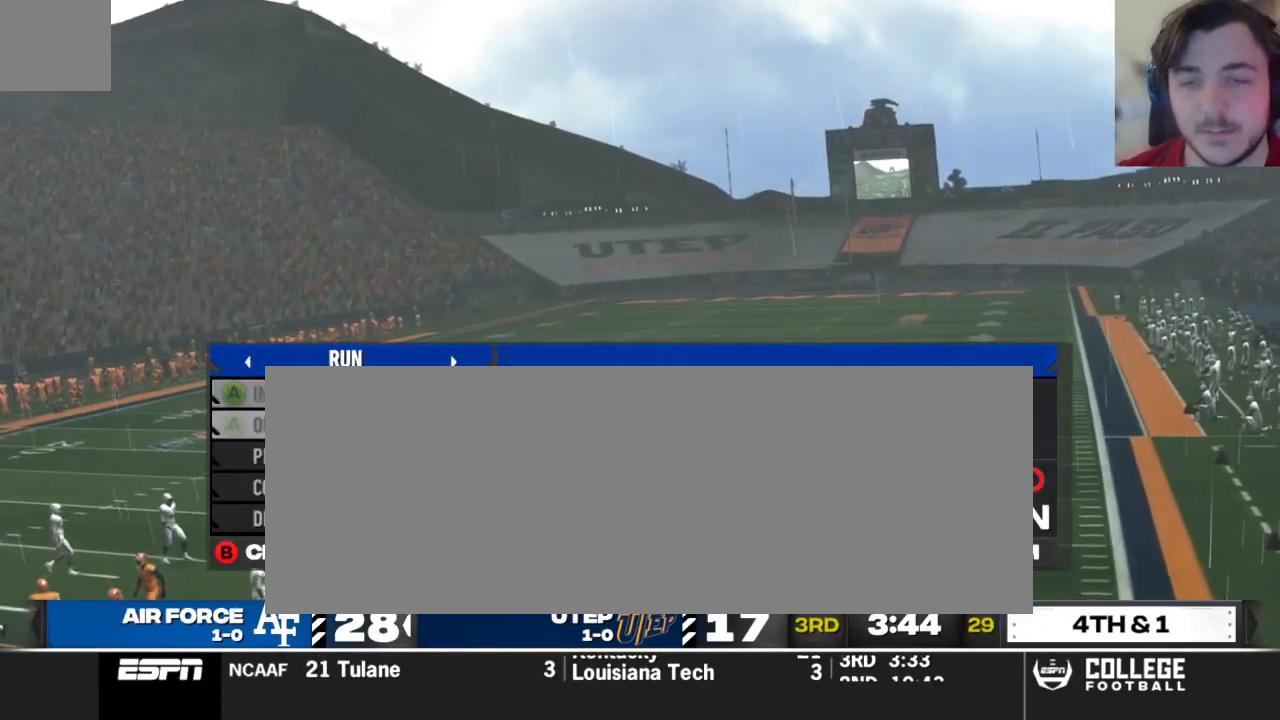
{"buttons": ["DPAD_DOWN"], "left_stick": "center", "right_stick": "center", "events": [[438, "DPAD_DOWN", "down"]]}
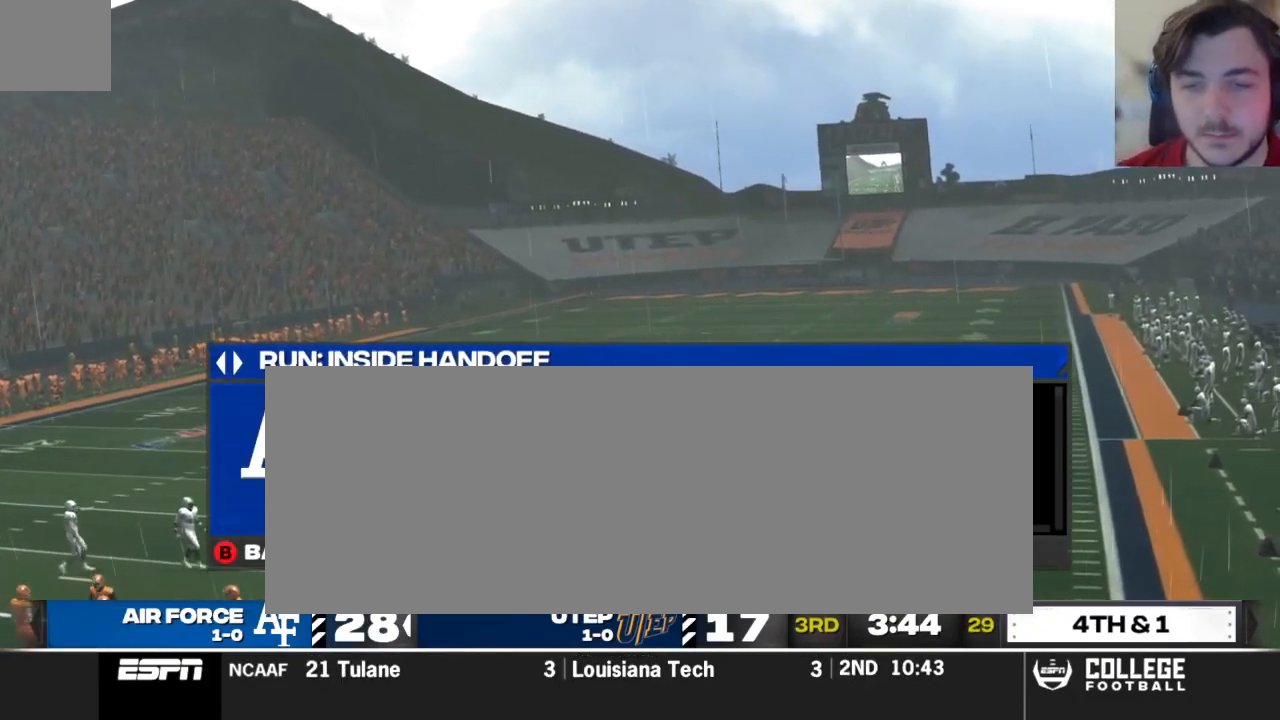
{"buttons": [], "left_stick": "center", "right_stick": "center", "events": [[62, "DPAD_DOWN", "up"]]}